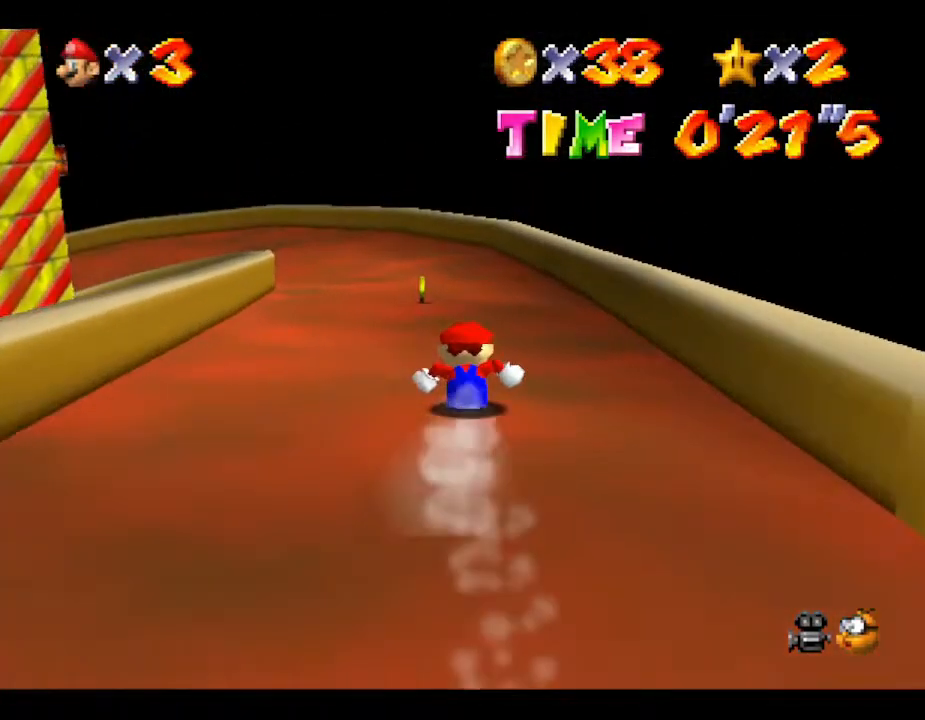
Gameplay with a controller (Nintendo layout); each line is a JSON object with the inputs held at the frame after it. "events" lists button and stick changes between this image and that frame as [ms after this image, input, new state], when the widget could be followed in between. Not read: L3 R3.
{"buttons": [], "left_stick": "up-left", "events": [[300, "left_stick", "up-left"]]}
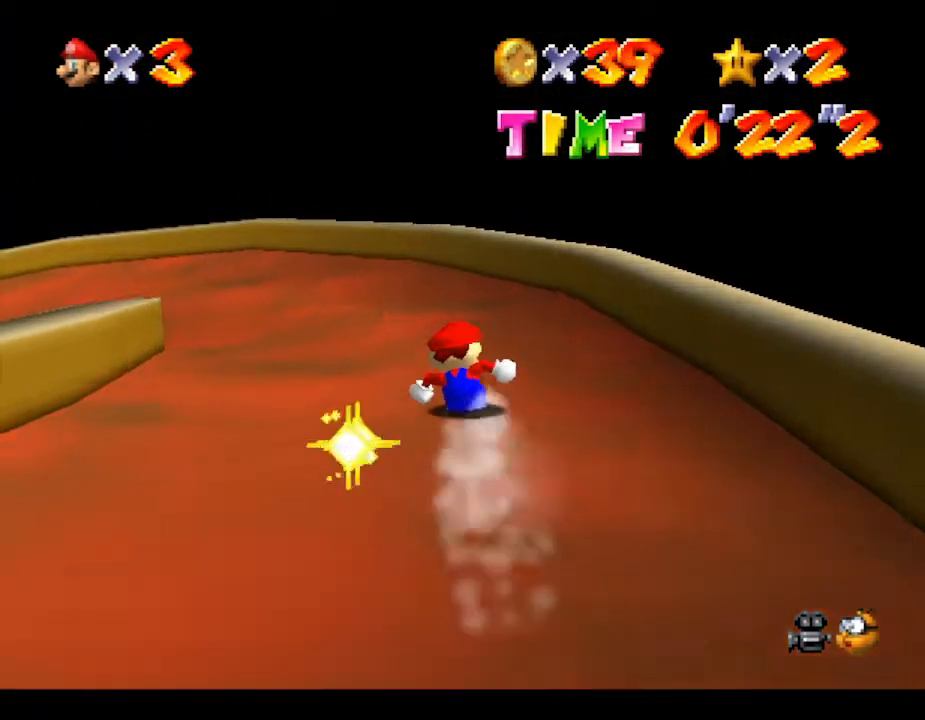
{"buttons": [], "left_stick": "left", "events": [[133, "left_stick", "left"]]}
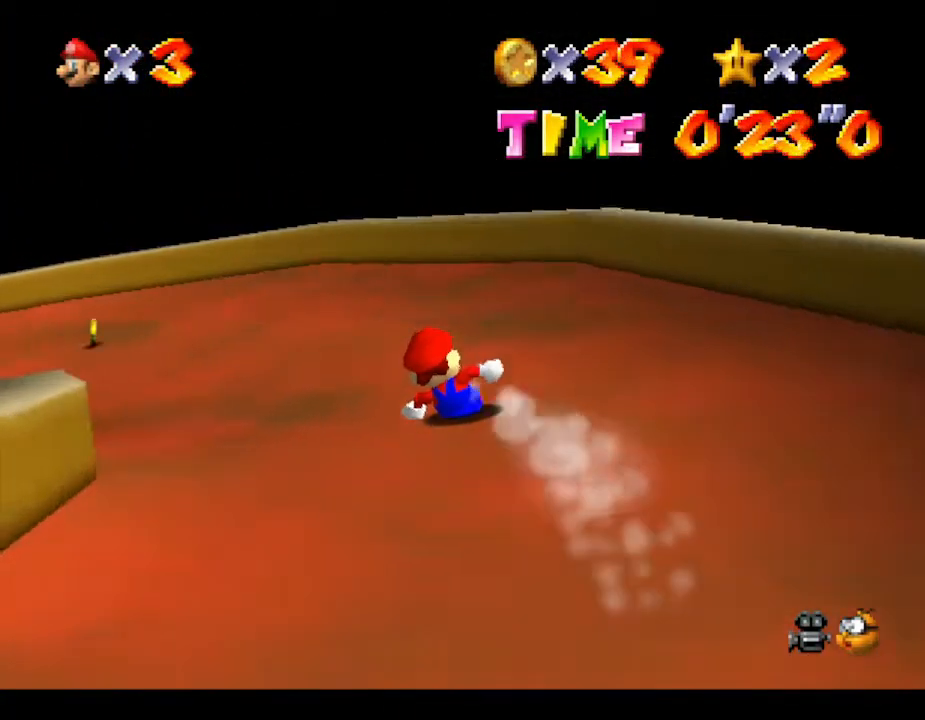
{"buttons": [], "left_stick": "left", "events": []}
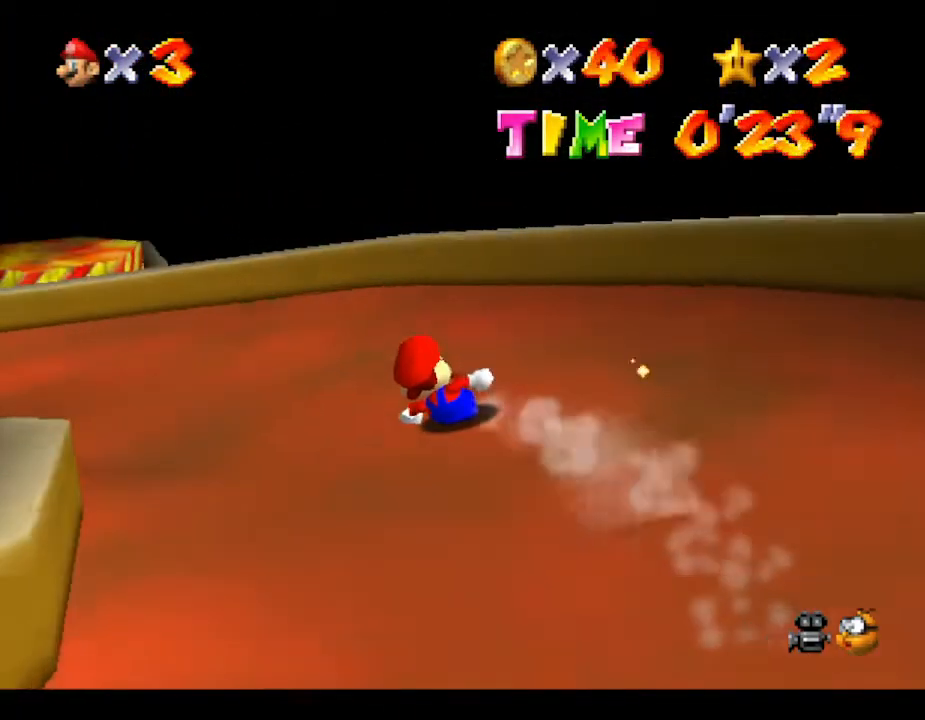
{"buttons": [], "left_stick": "left", "events": []}
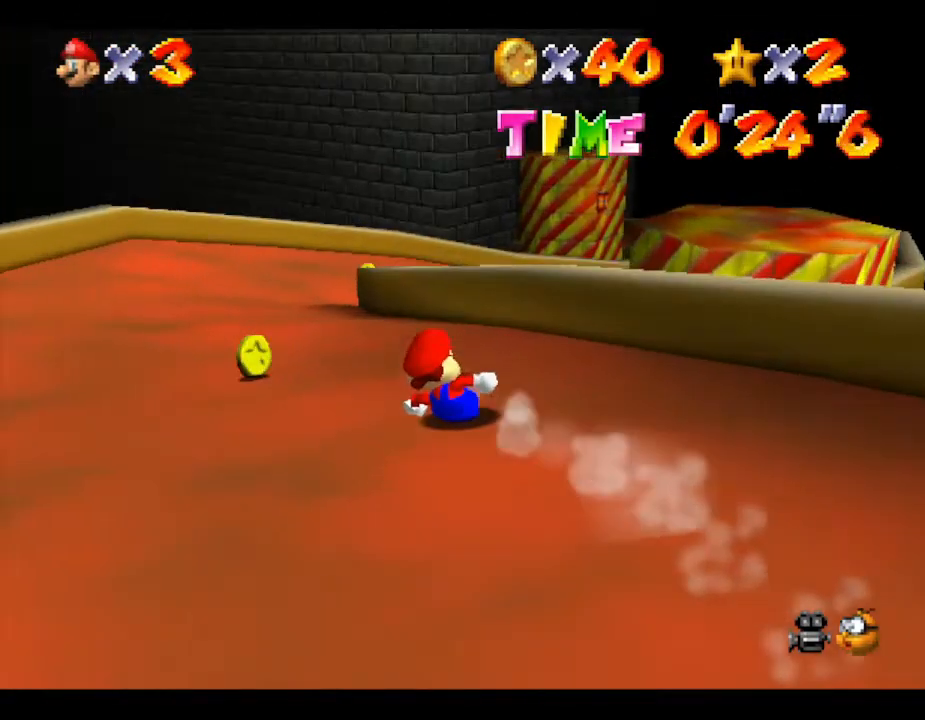
{"buttons": [], "left_stick": "right", "events": [[100, "left_stick", "up"], [250, "left_stick", "right"]]}
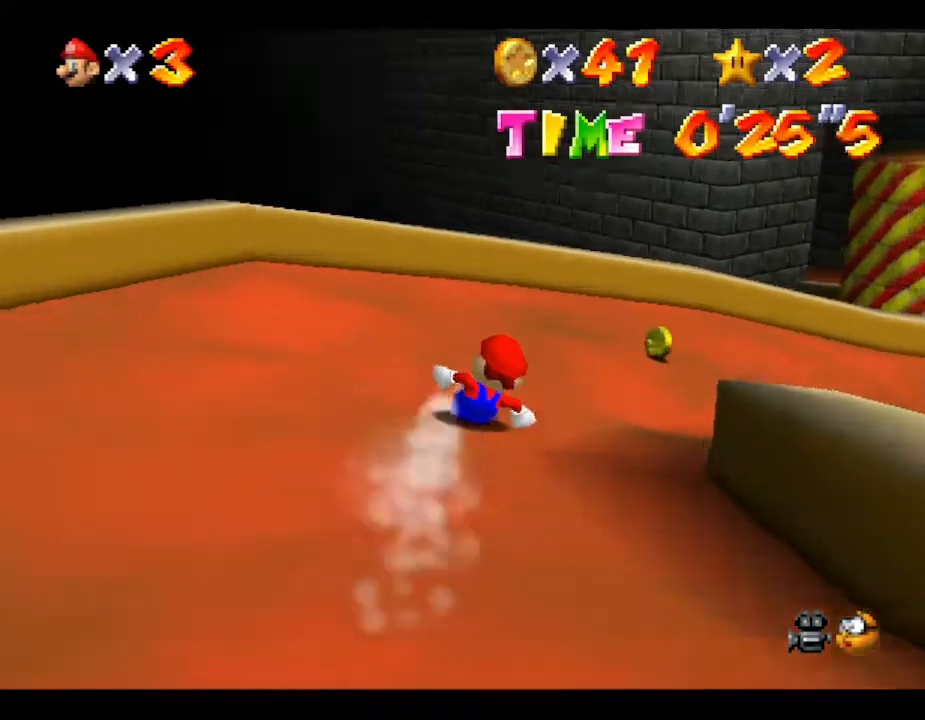
{"buttons": [], "left_stick": "right", "events": []}
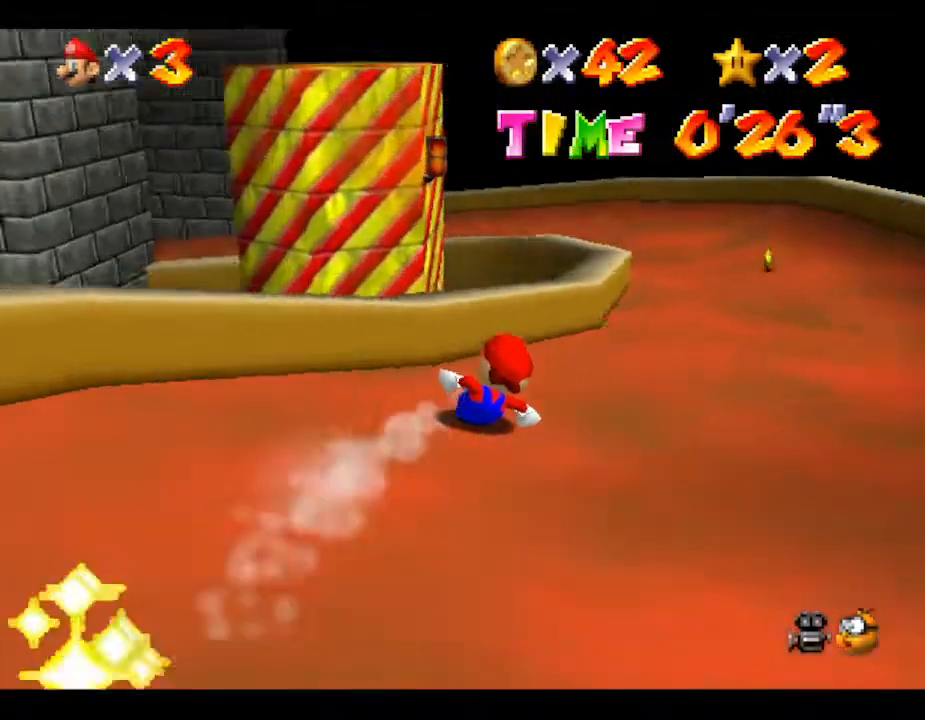
{"buttons": [], "left_stick": "left", "events": [[133, "left_stick", "up"], [200, "left_stick", "up-left"], [300, "left_stick", "left"]]}
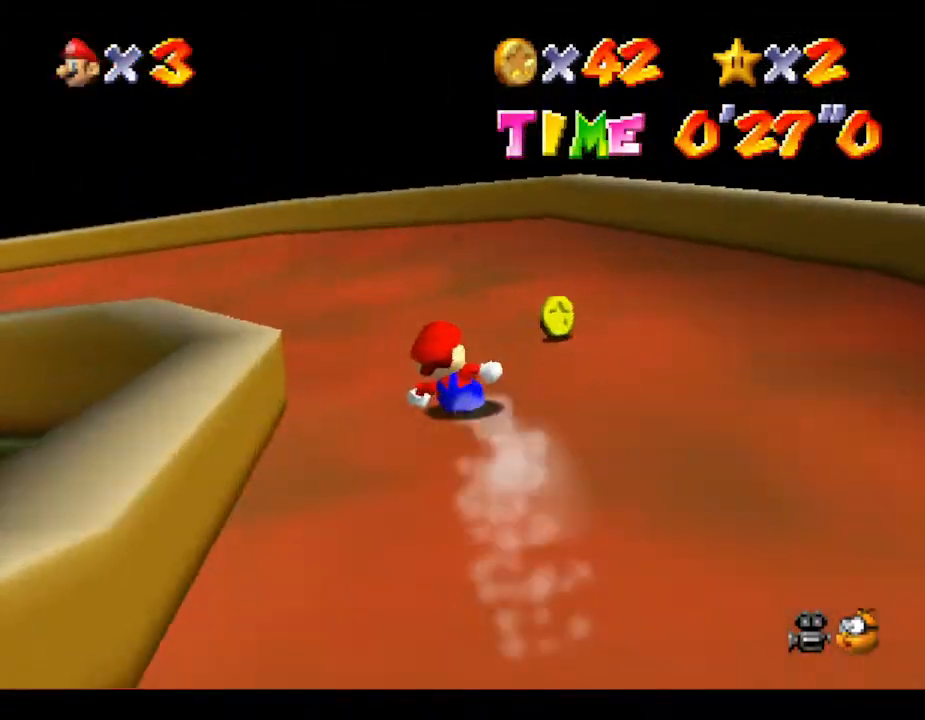
{"buttons": [], "left_stick": "left", "events": []}
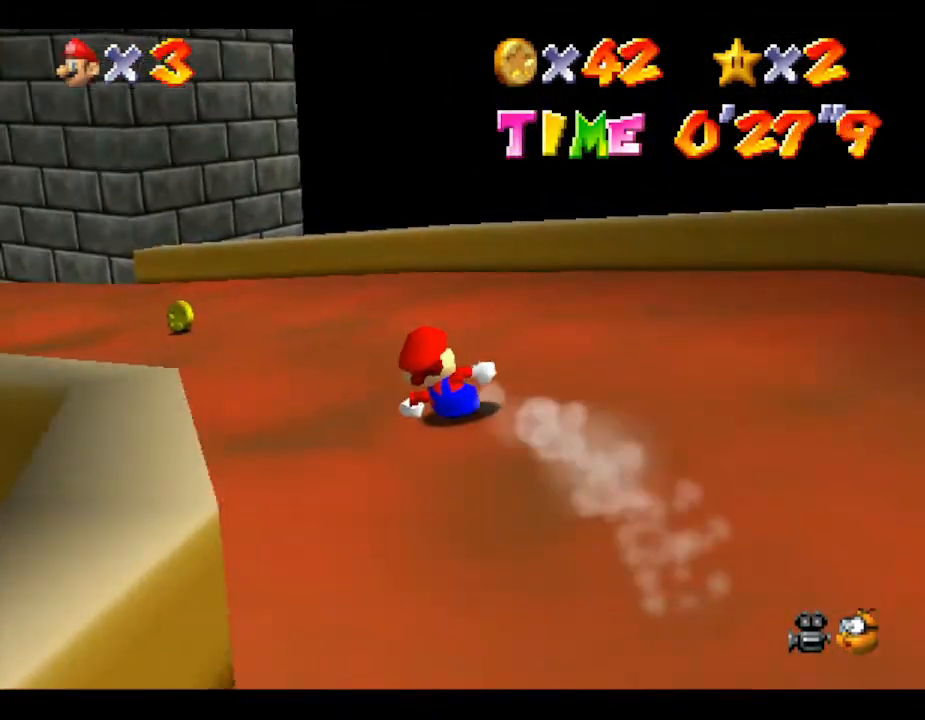
{"buttons": [], "left_stick": "up", "events": [[283, "left_stick", "up"]]}
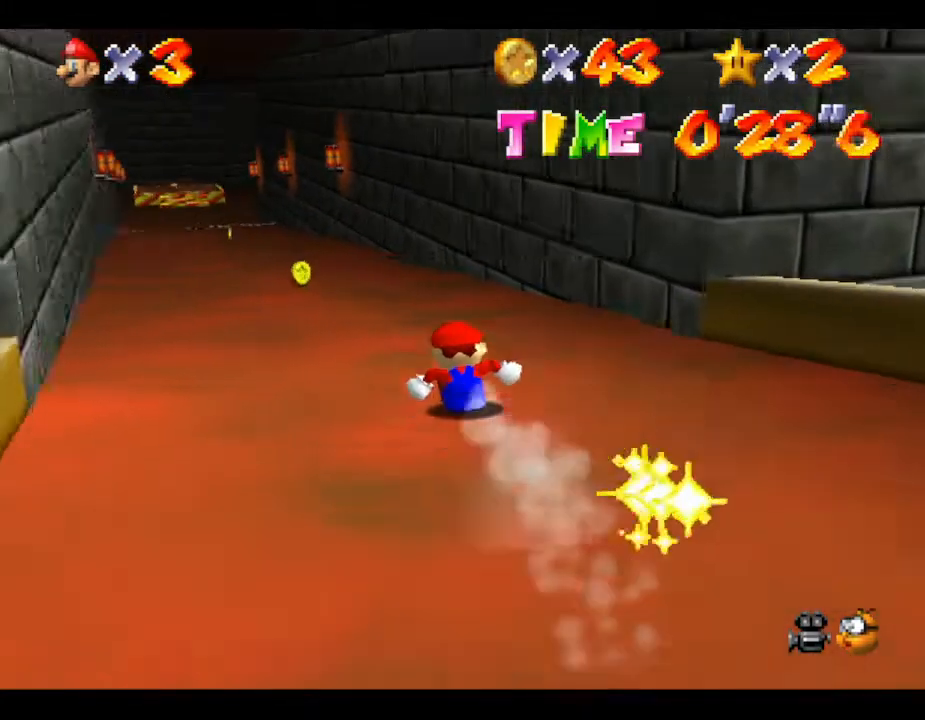
{"buttons": [], "left_stick": "up-left", "events": [[383, "left_stick", "up-left"]]}
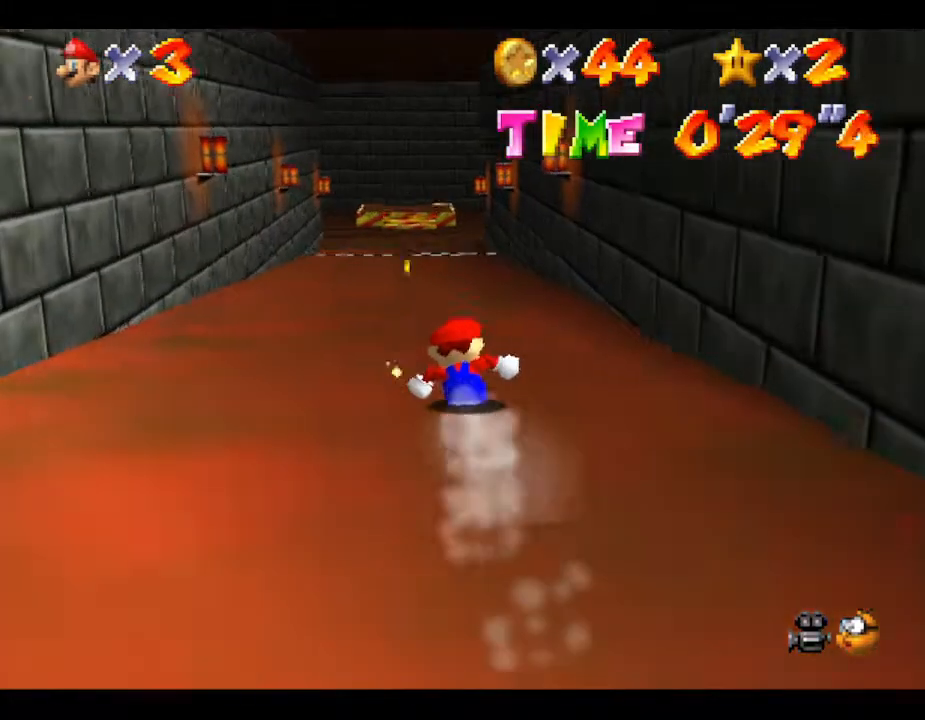
{"buttons": [], "left_stick": "up", "events": [[17, "left_stick", "up"]]}
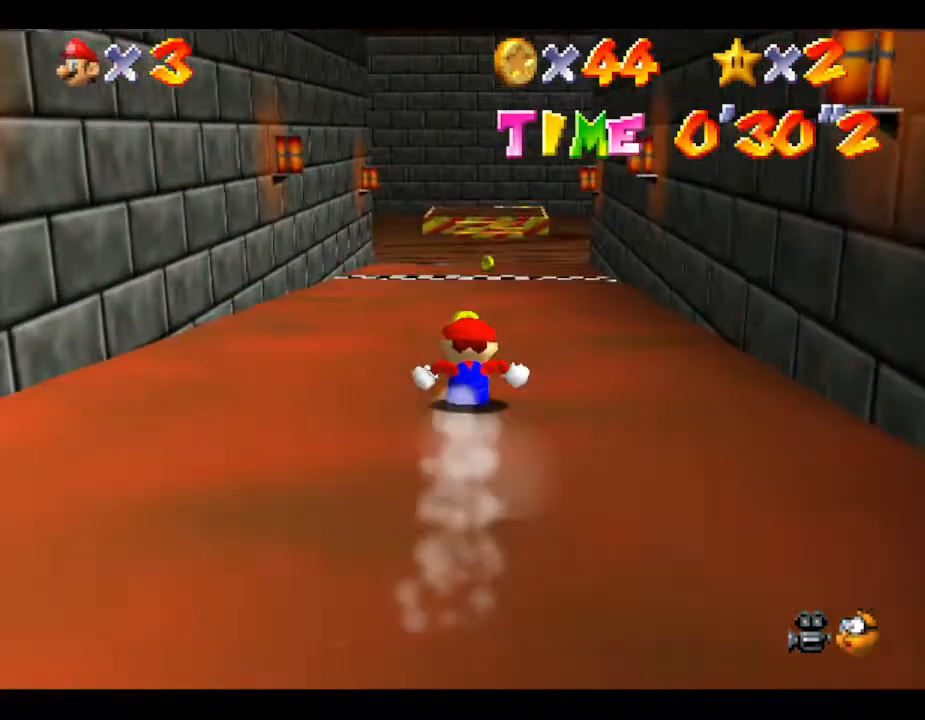
{"buttons": [], "left_stick": "up", "events": []}
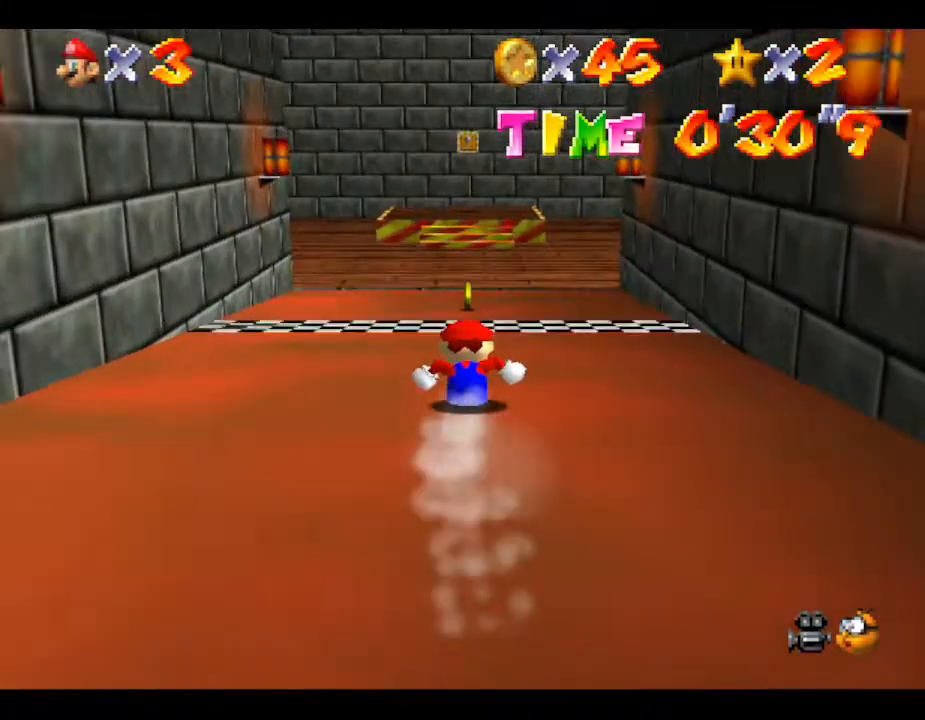
{"buttons": [], "left_stick": "up", "events": []}
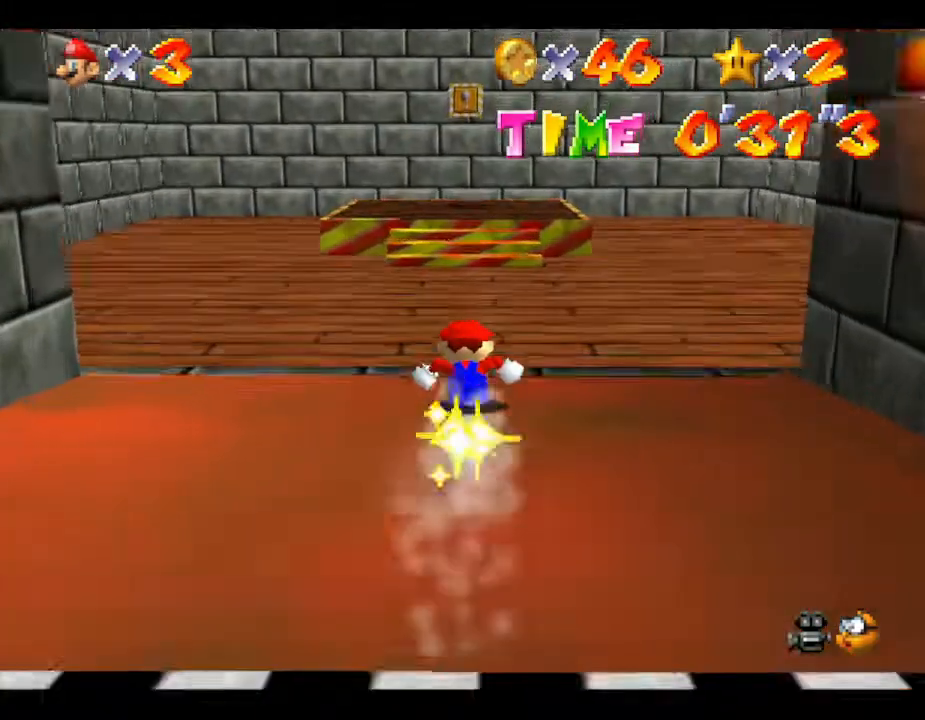
{"buttons": [], "left_stick": "up", "events": []}
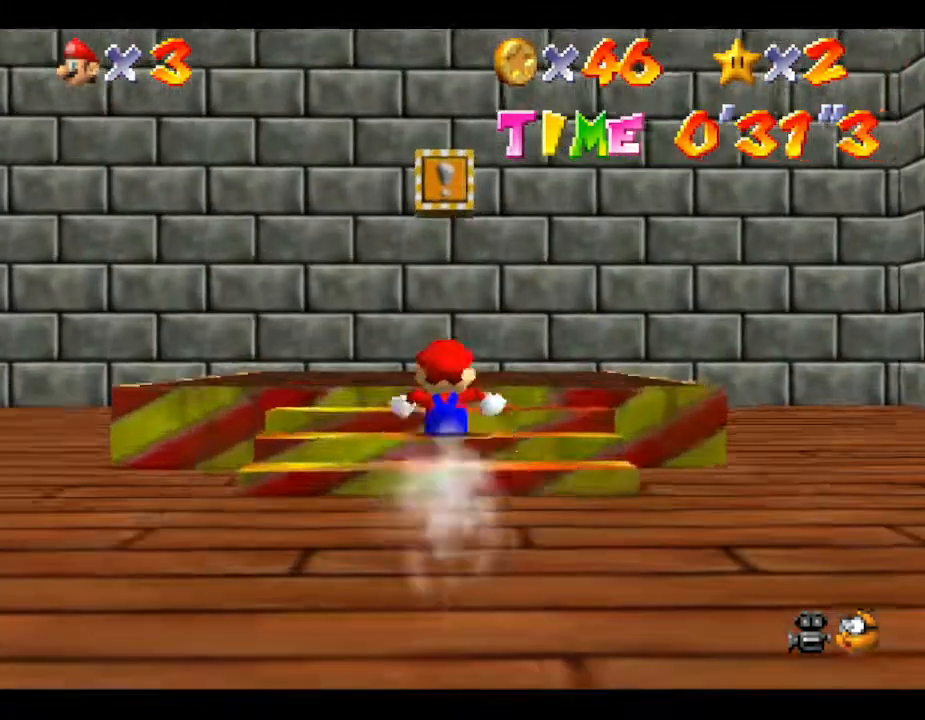
{"buttons": ["A", "Z"], "left_stick": "down", "events": [[167, "A", "down"], [267, "left_stick", "down"], [317, "Z", "down"]]}
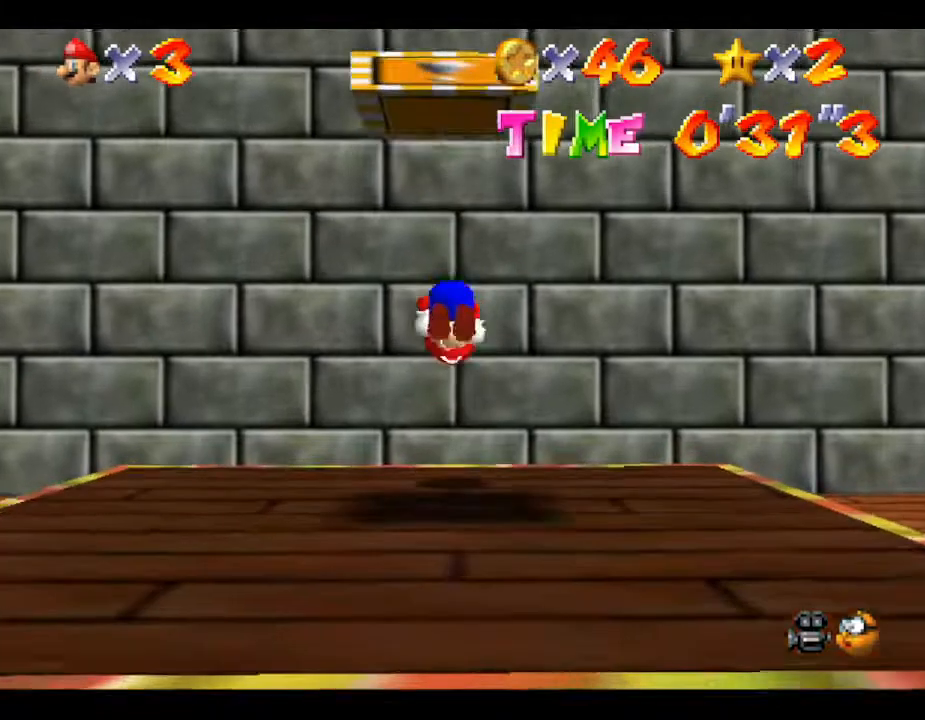
{"buttons": [], "left_stick": "center", "events": [[133, "A", "up"], [317, "Z", "up"], [500, "left_stick", "center"]]}
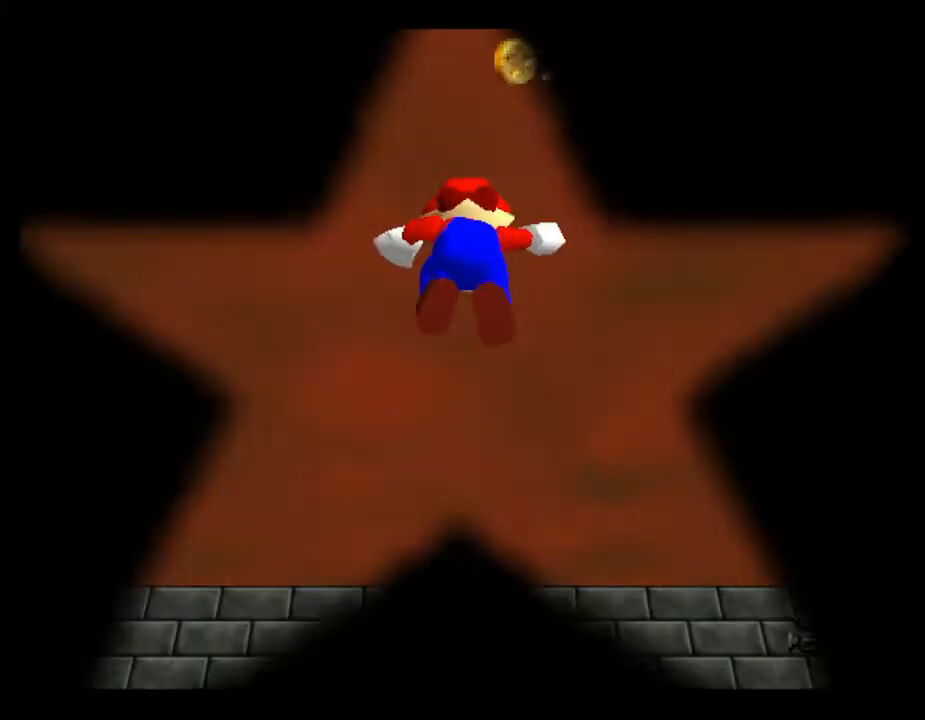
{"buttons": [], "left_stick": "center", "events": []}
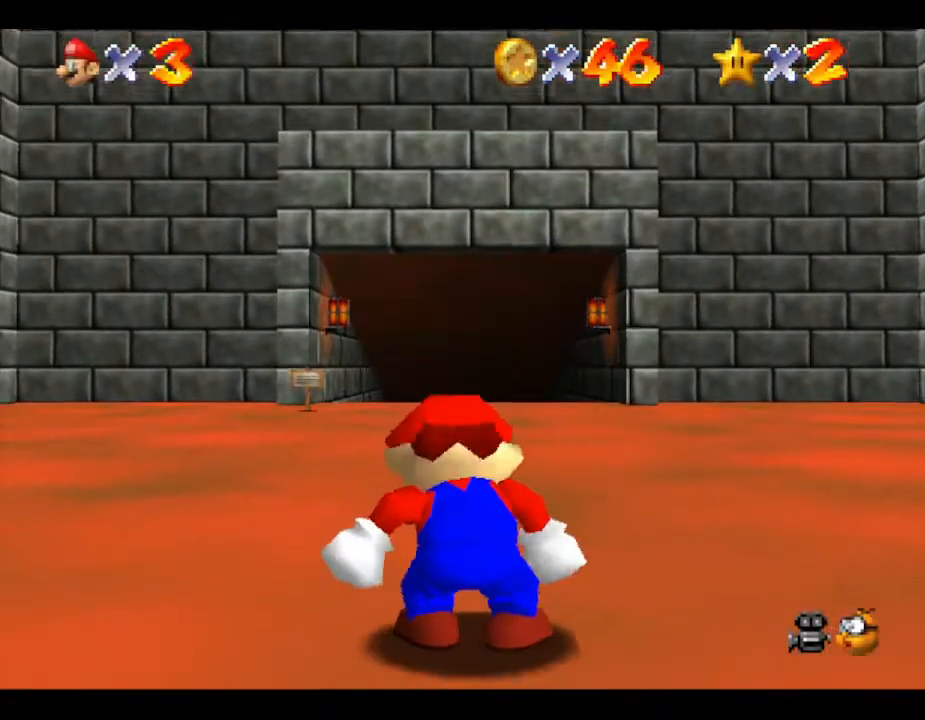
{"buttons": [], "left_stick": "up", "events": [[17, "left_stick", "up"]]}
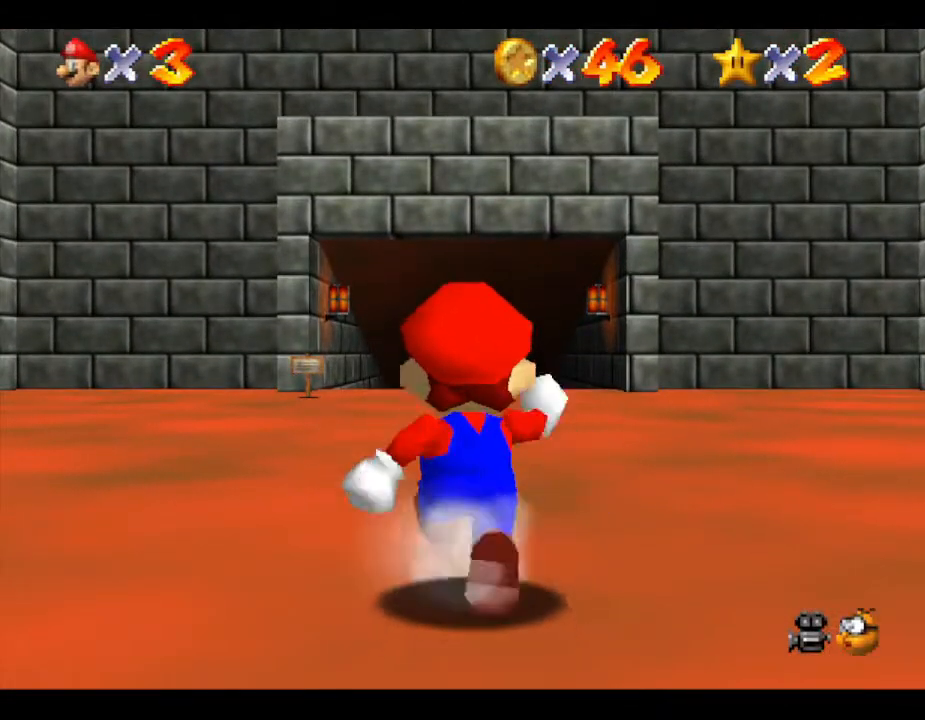
{"buttons": [], "left_stick": "up", "events": []}
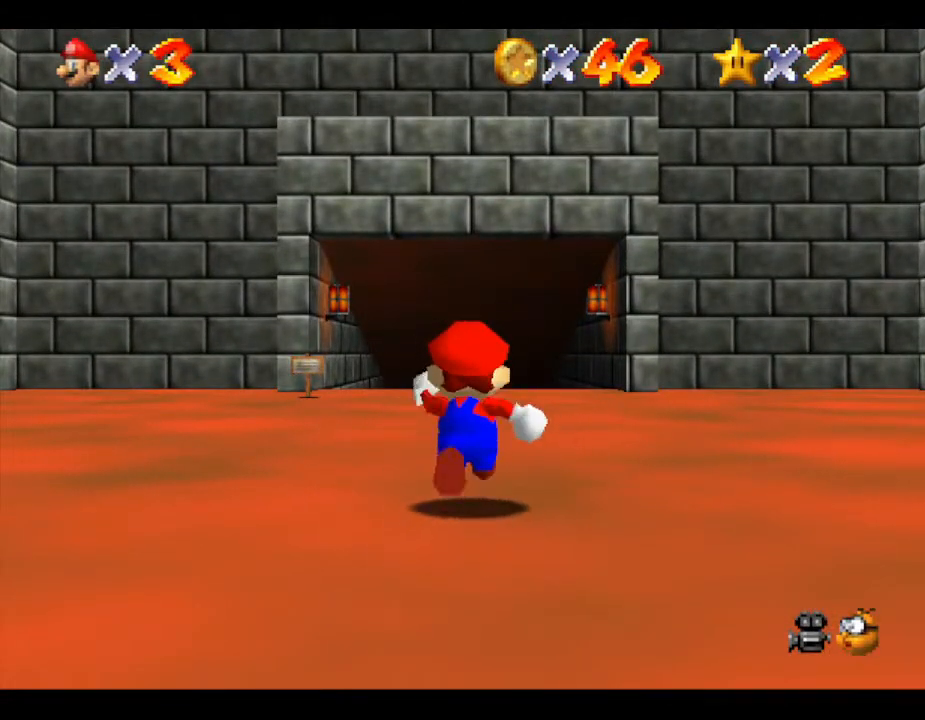
{"buttons": [], "left_stick": "up", "events": []}
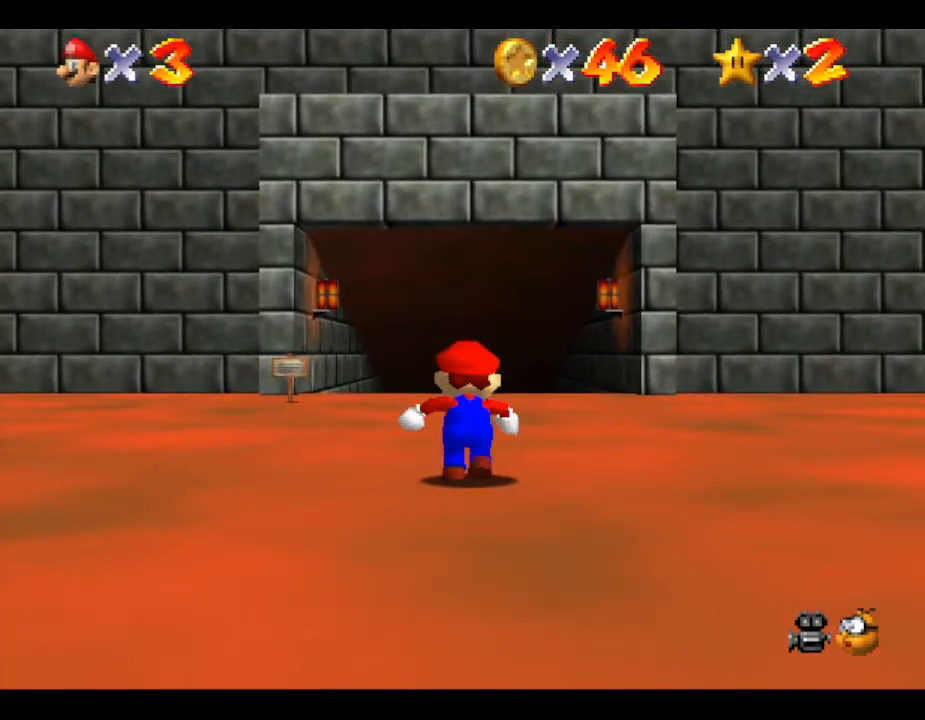
{"buttons": [], "left_stick": "up", "events": []}
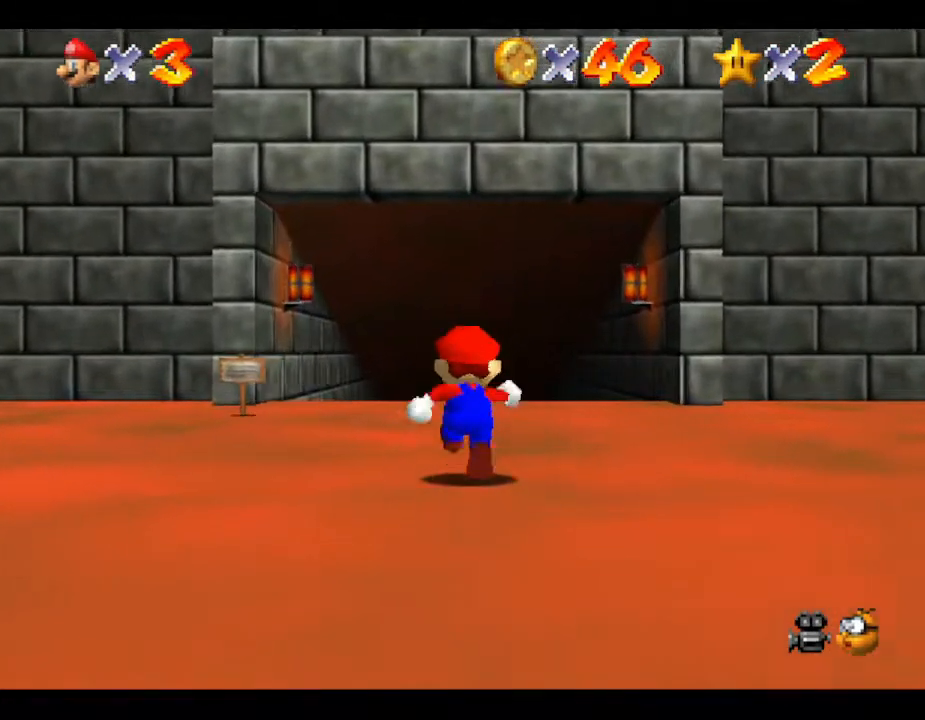
{"buttons": [], "left_stick": "up", "events": []}
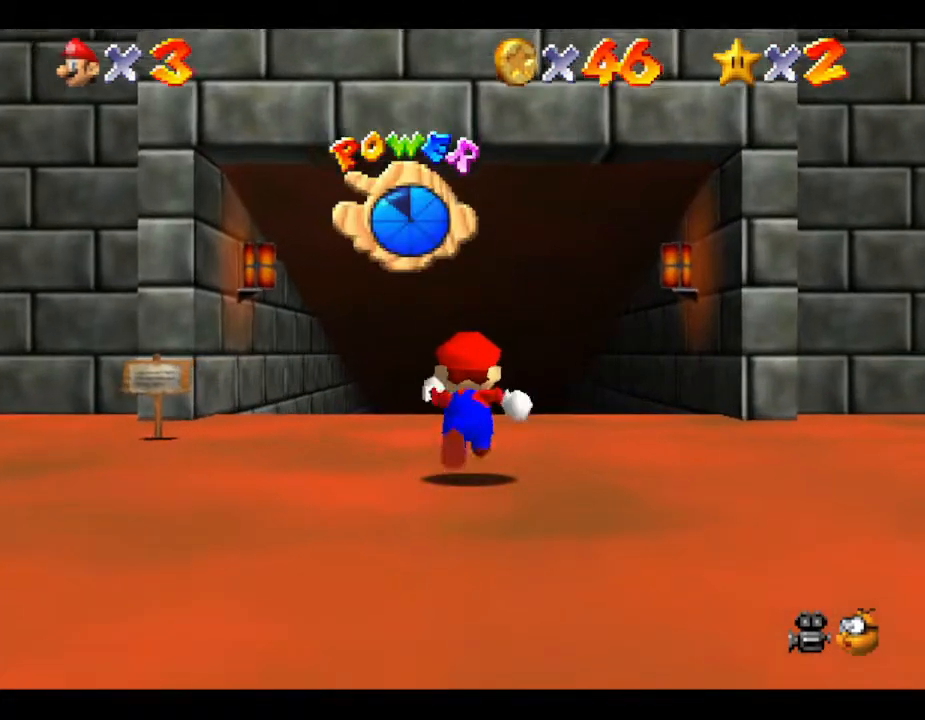
{"buttons": [], "left_stick": "up", "events": []}
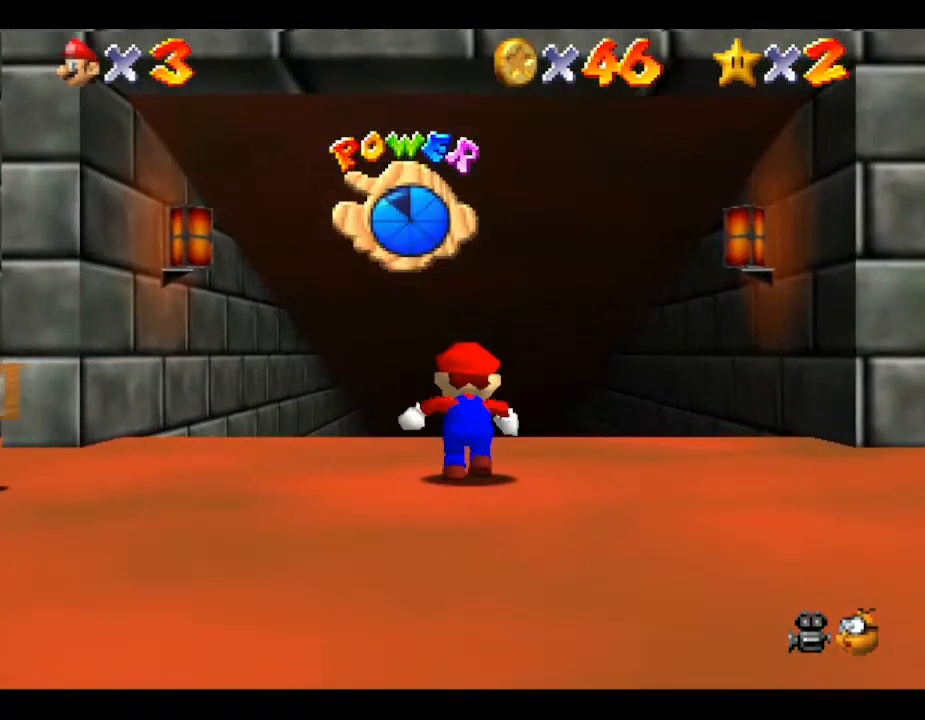
{"buttons": [], "left_stick": "up", "events": []}
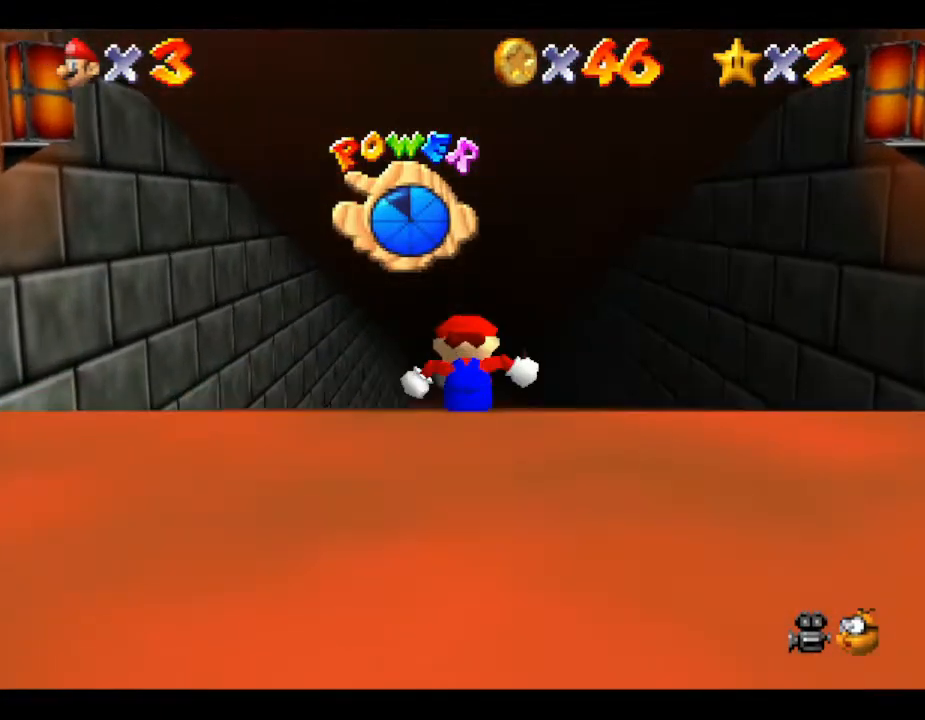
{"buttons": [], "left_stick": "up", "events": []}
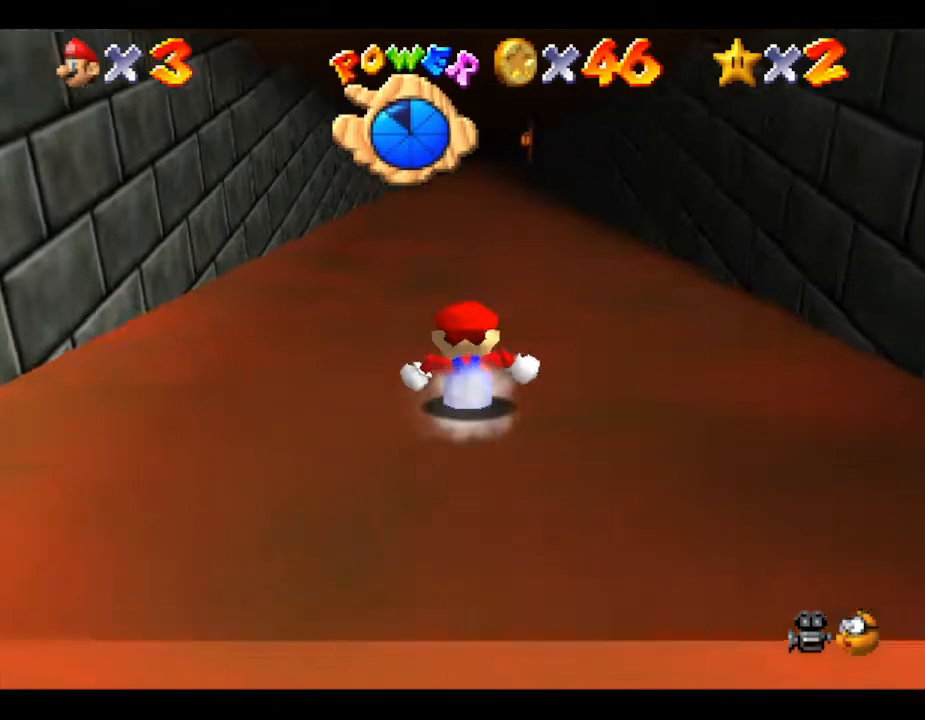
{"buttons": [], "left_stick": "up", "events": []}
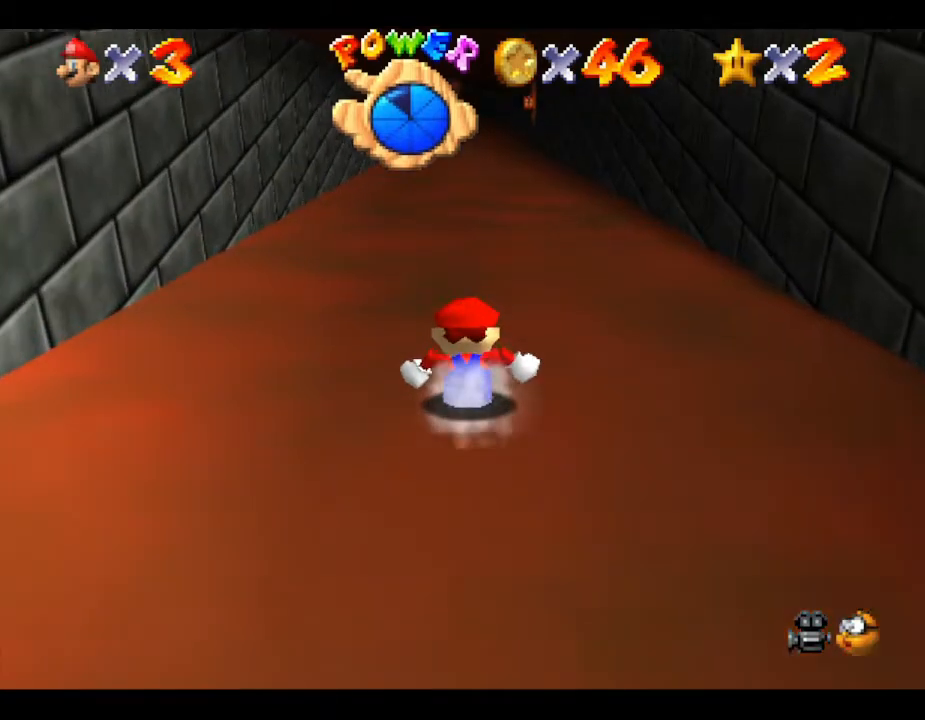
{"buttons": [], "left_stick": "up", "events": []}
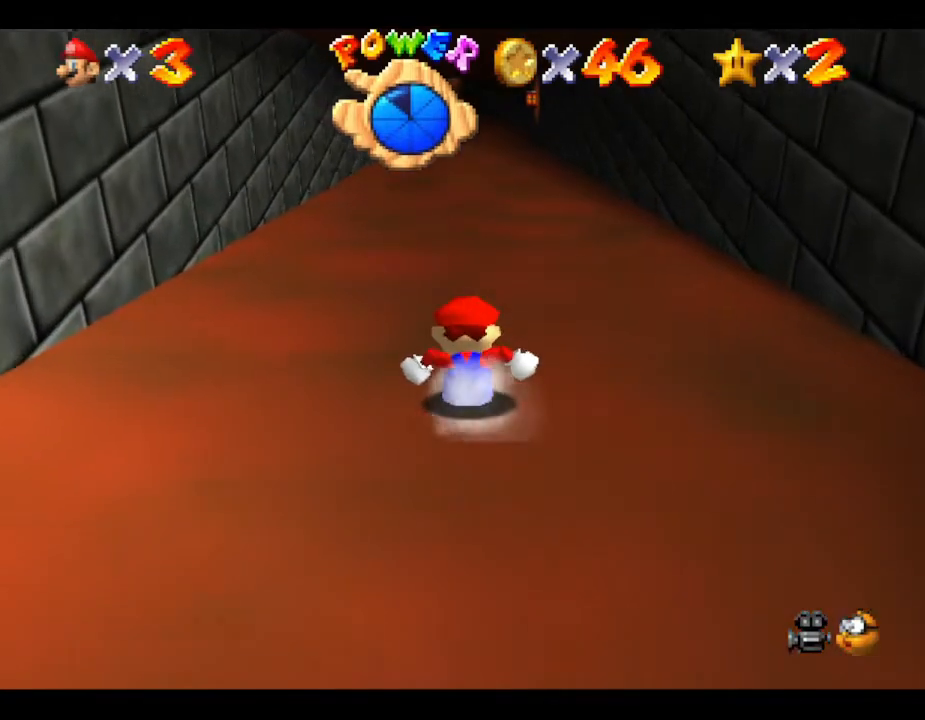
{"buttons": [], "left_stick": "up", "events": []}
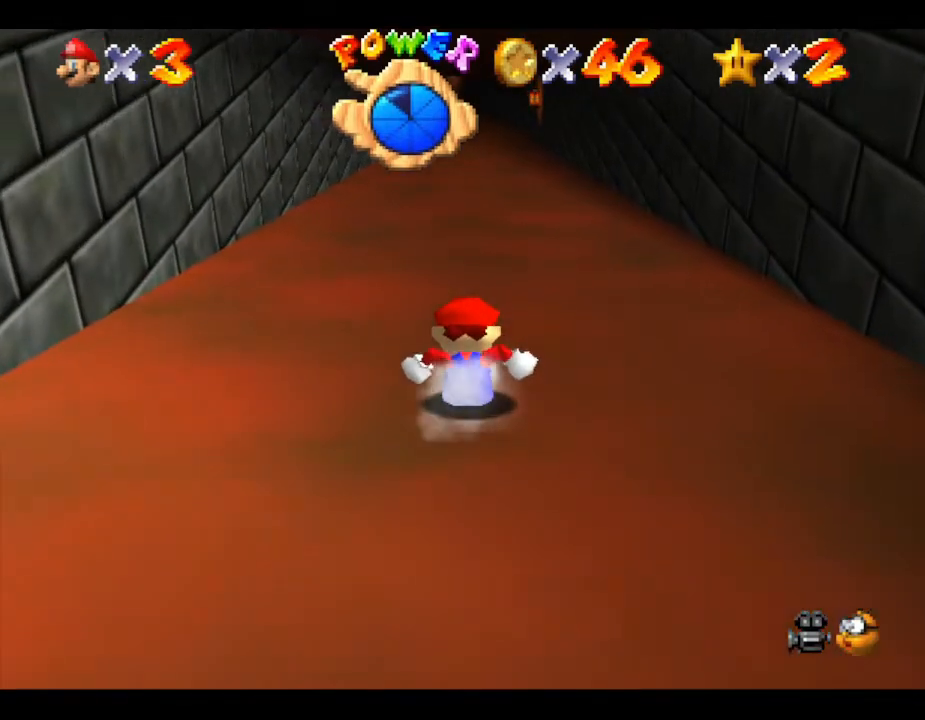
{"buttons": [], "left_stick": "up", "events": []}